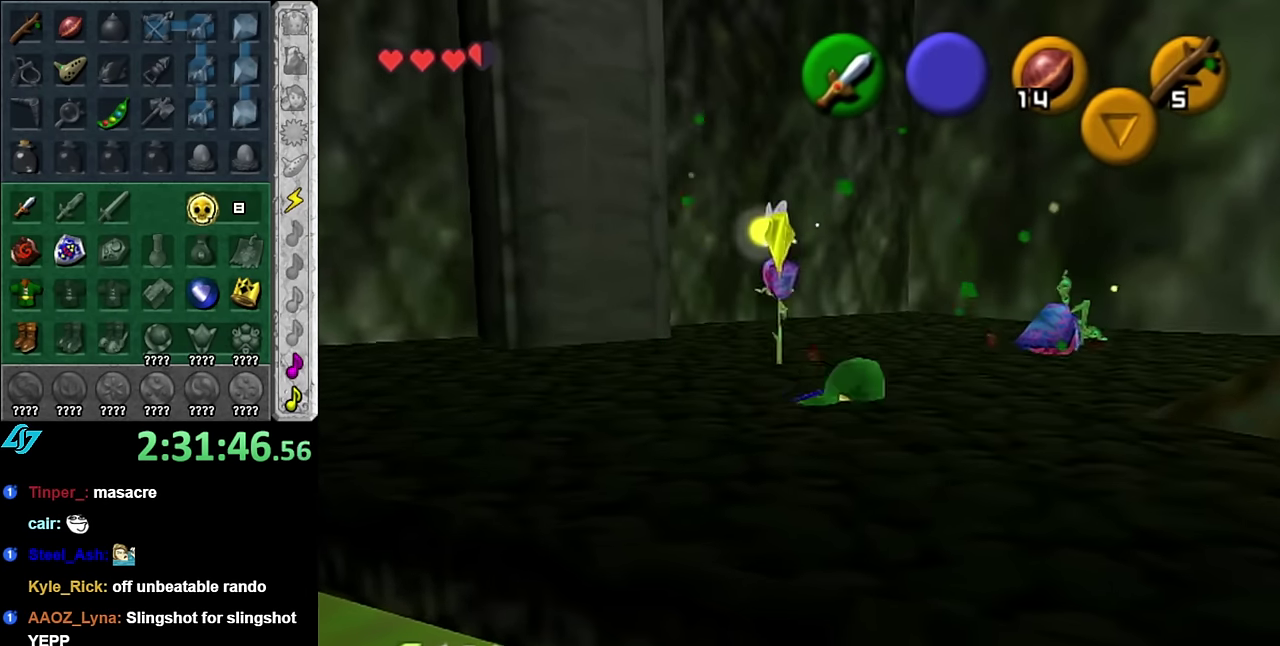
Gameplay with a controller (Nintendo layout); each line is a JSON object with the inputs held at the frame after it. "events" lists button and stick changes between this image and that frame as [ms after this image, input, new state], when the widget could be followed in between. Not read: L3 R2 R3 Y.
{"buttons": ["B", "R1"], "left_stick": "down", "right_stick": "center", "events": [[67, "R1", "down"], [67, "left_stick", "center"], [133, "left_stick", "down-left"], [200, "B", "down"], [350, "B", "up"], [383, "left_stick", "down"], [450, "B", "down"]]}
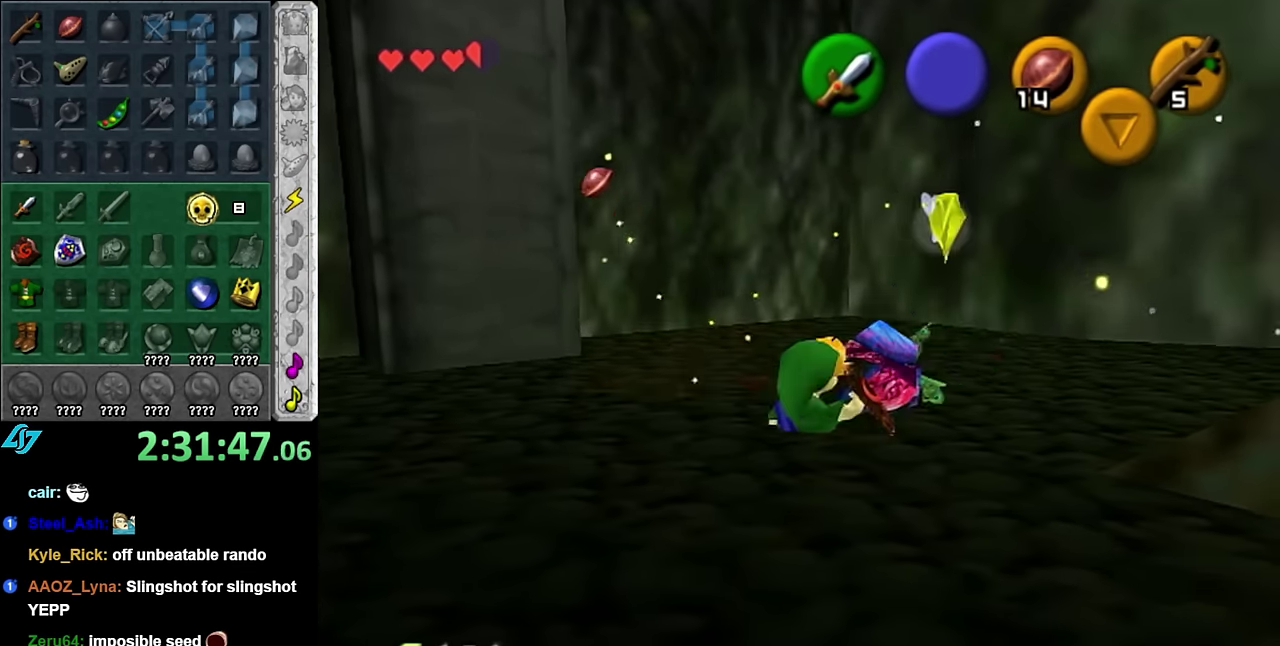
{"buttons": [], "left_stick": "up-left", "right_stick": "center", "events": [[83, "B", "up"], [200, "left_stick", "center"], [350, "R1", "up"], [450, "left_stick", "up-left"]]}
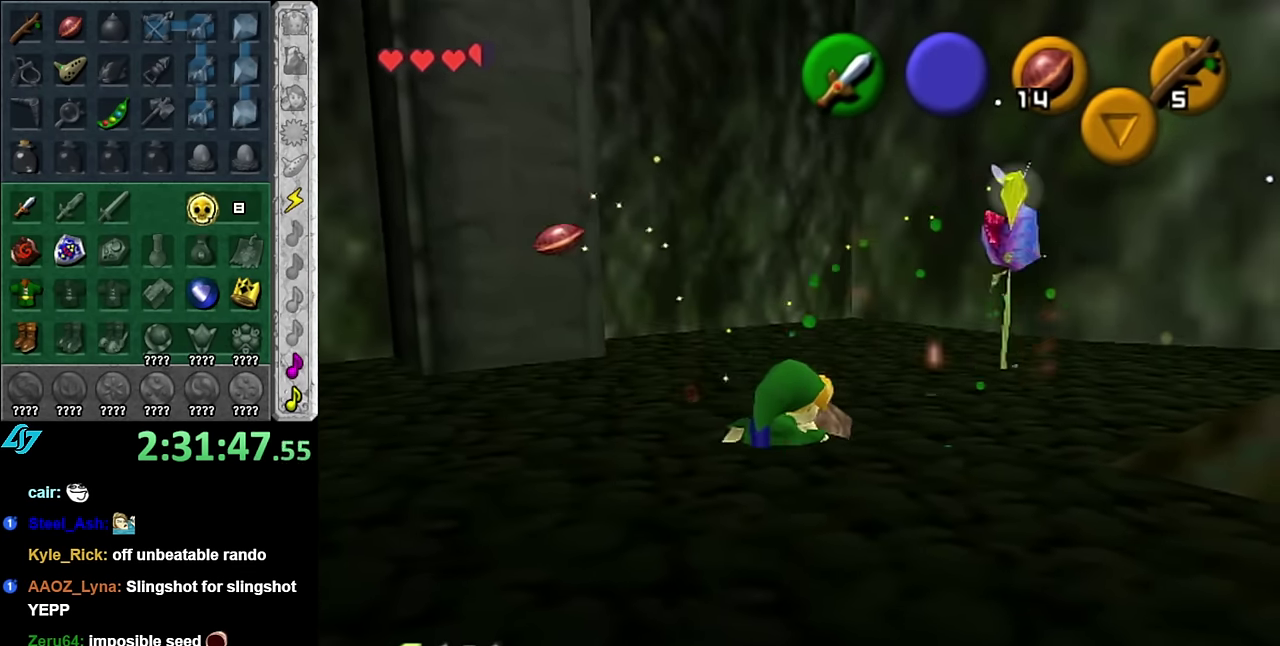
{"buttons": [], "left_stick": "up-left", "right_stick": "center", "events": [[83, "left_stick", "left"], [133, "left_stick", "up-left"]]}
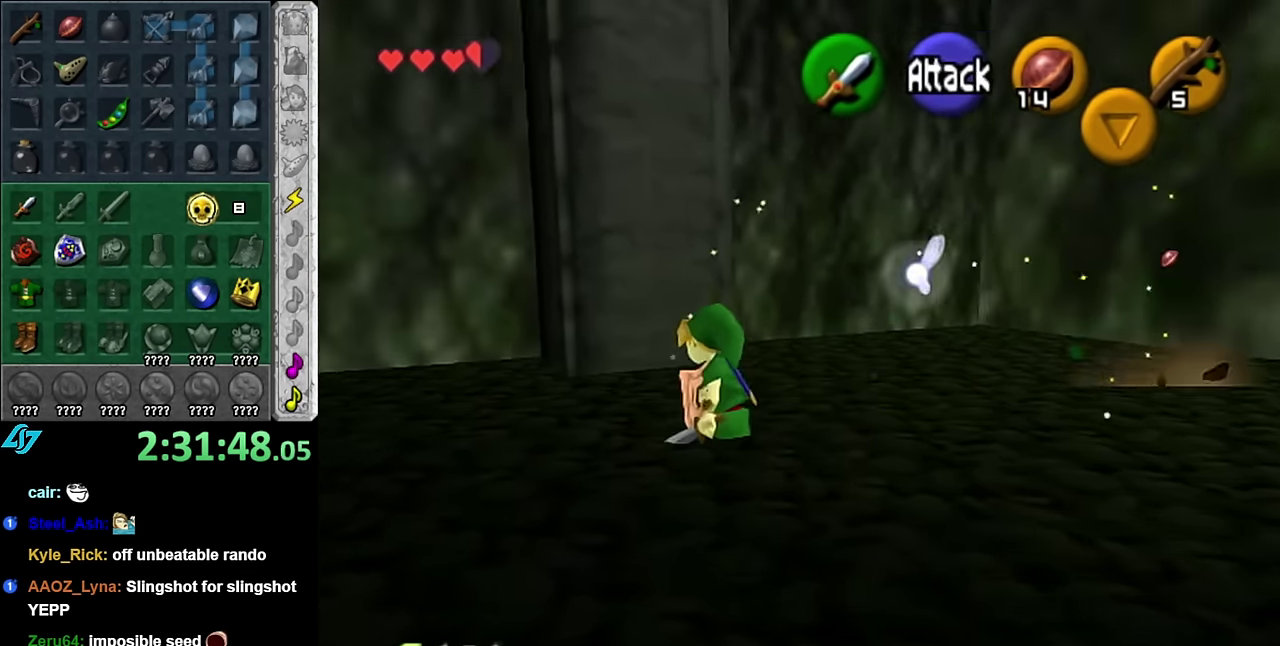
{"buttons": [], "left_stick": "right", "right_stick": "center", "events": [[50, "left_stick", "up-right"], [200, "left_stick", "right"]]}
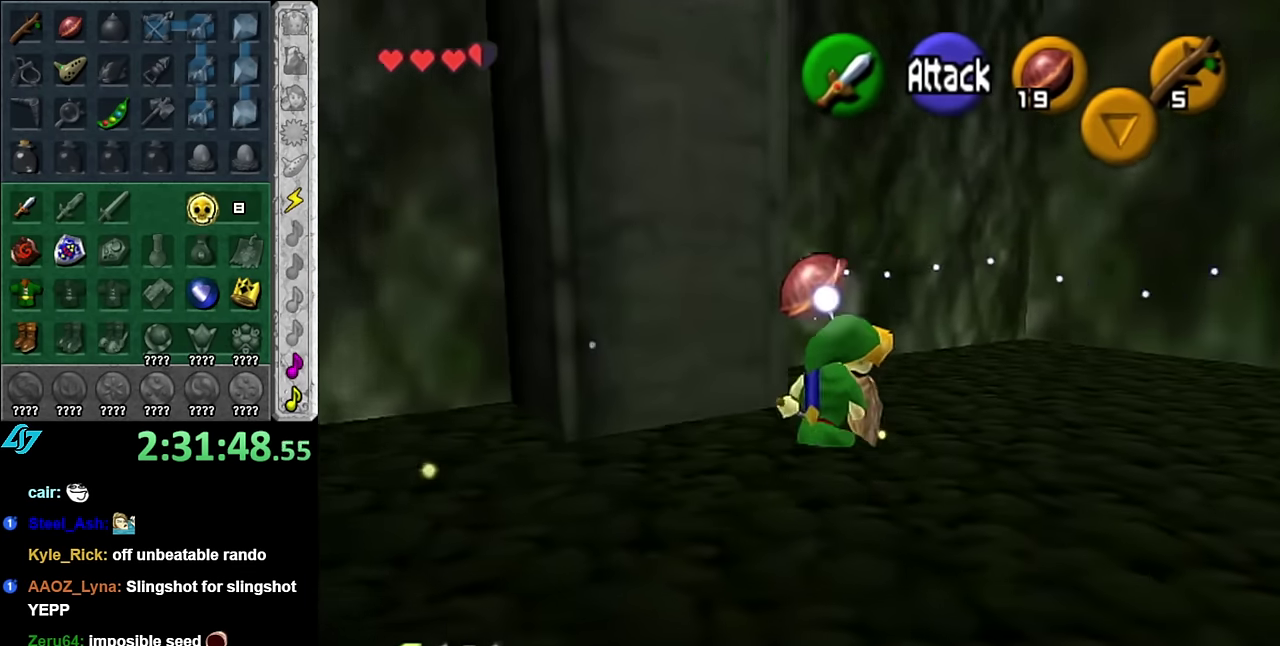
{"buttons": [], "left_stick": "up-right", "right_stick": "center", "events": [[100, "left_stick", "up-right"]]}
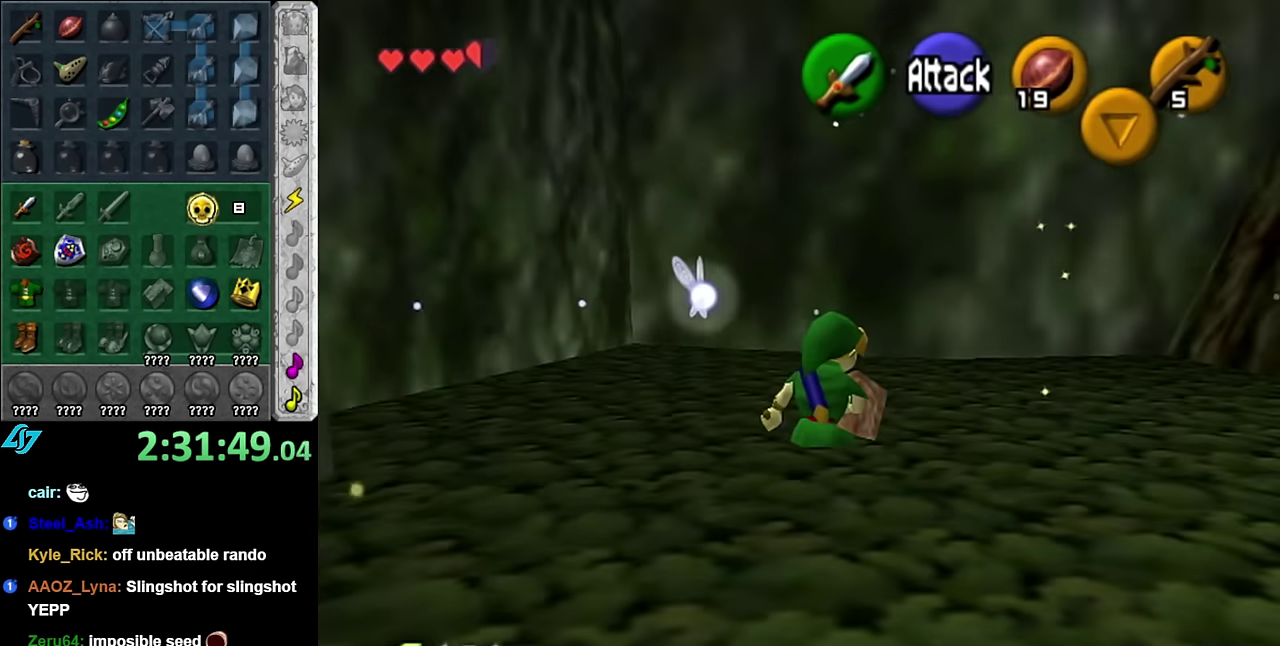
{"buttons": [], "left_stick": "down", "right_stick": "center", "events": [[133, "left_stick", "right"], [233, "left_stick", "down-right"], [383, "left_stick", "down"]]}
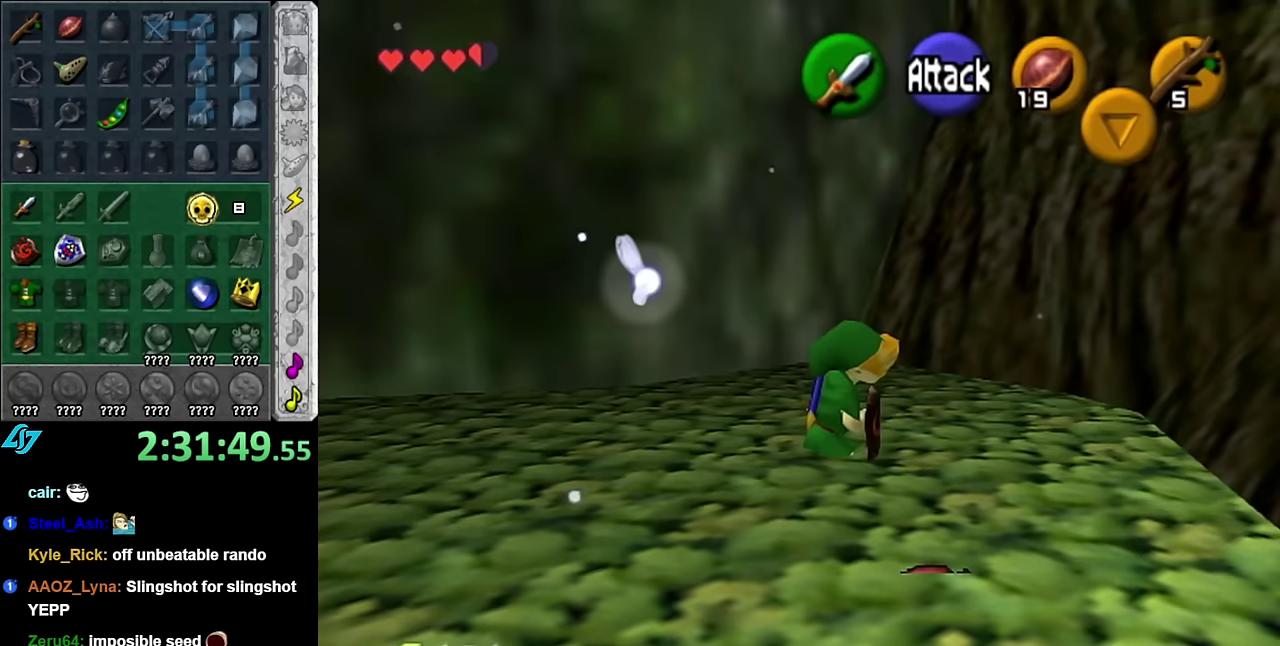
{"buttons": [], "left_stick": "up", "right_stick": "center", "events": [[200, "L1", "down"], [233, "left_stick", "center"], [417, "L1", "up"], [450, "left_stick", "up"]]}
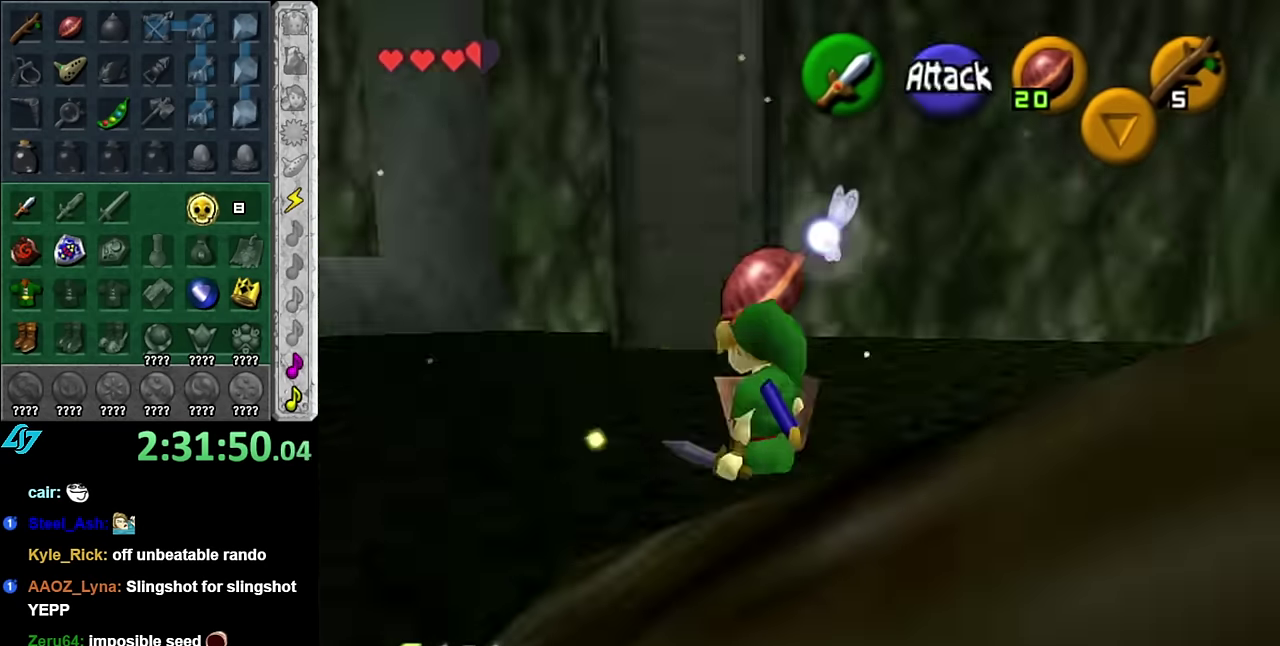
{"buttons": [], "left_stick": "up-left", "right_stick": "center", "events": [[267, "left_stick", "up-left"]]}
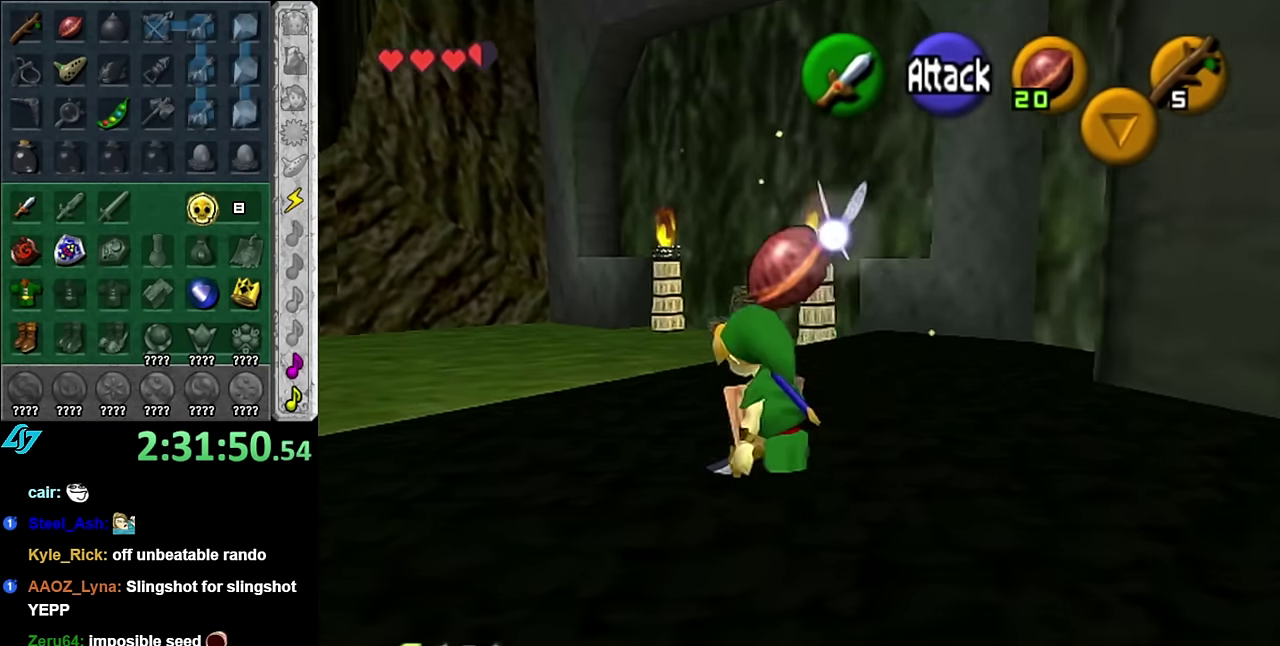
{"buttons": [], "left_stick": "up-left", "right_stick": "center", "events": [[17, "A", "down"], [133, "A", "up"], [233, "A", "down"], [350, "A", "up"]]}
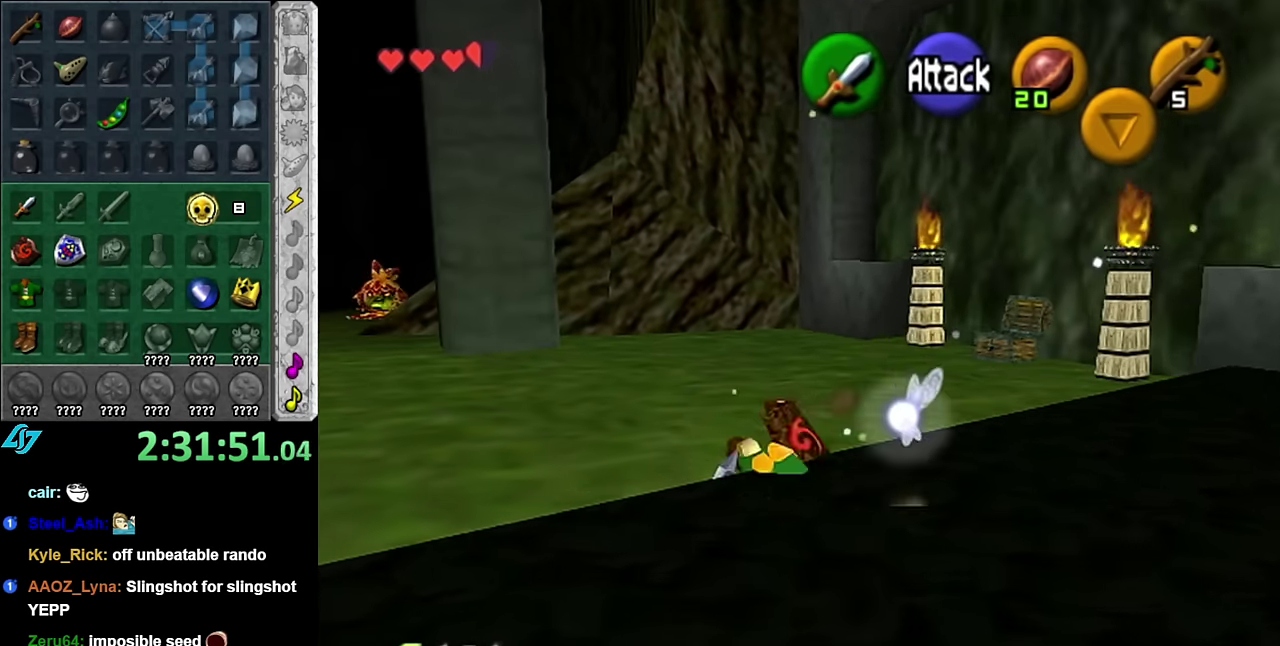
{"buttons": [], "left_stick": "up-left", "right_stick": "center", "events": [[267, "A", "down"], [417, "A", "up"]]}
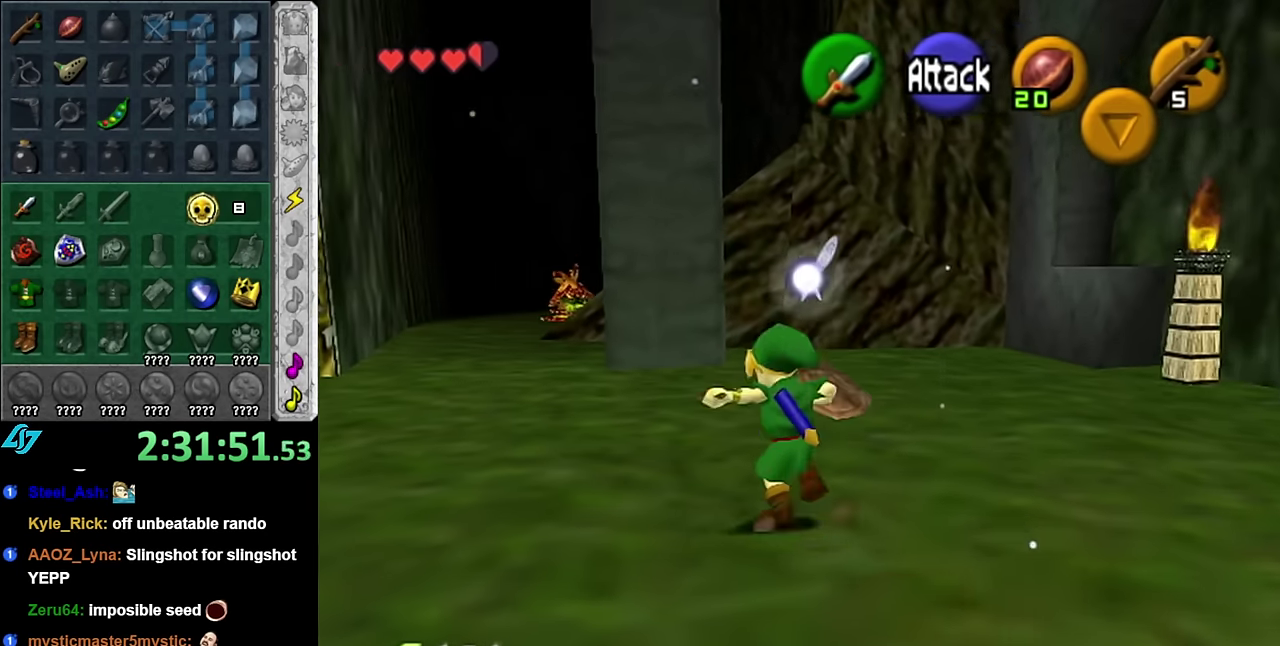
{"buttons": ["A"], "left_stick": "up-left", "right_stick": "center", "events": [[483, "A", "down"]]}
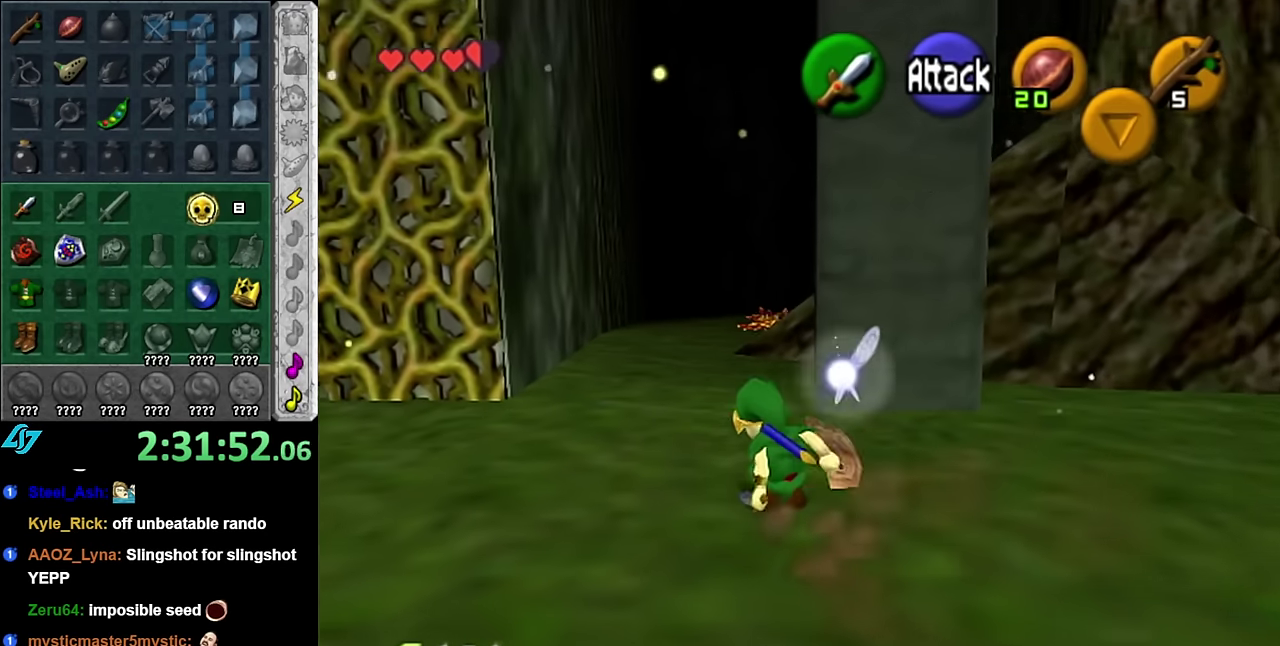
{"buttons": [], "left_stick": "up", "right_stick": "center", "events": [[167, "A", "up"], [417, "left_stick", "up"]]}
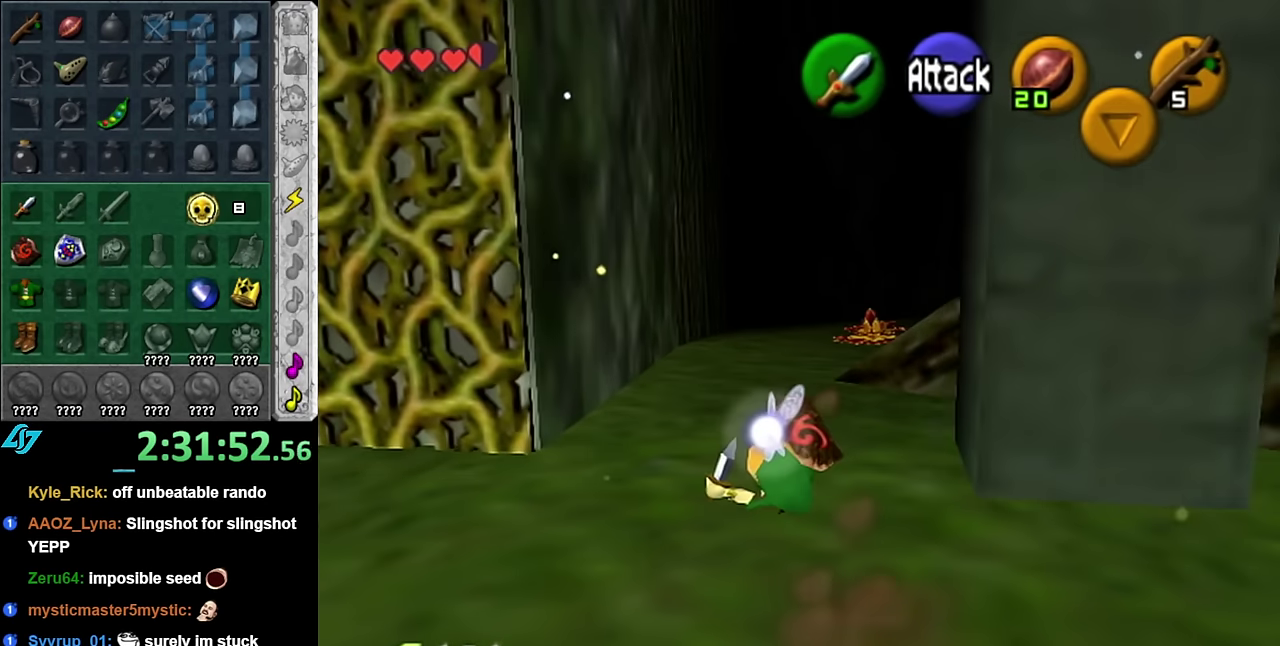
{"buttons": ["R1"], "left_stick": "up", "right_stick": "center", "events": [[167, "L1", "down"], [383, "L1", "up"], [383, "R1", "down"]]}
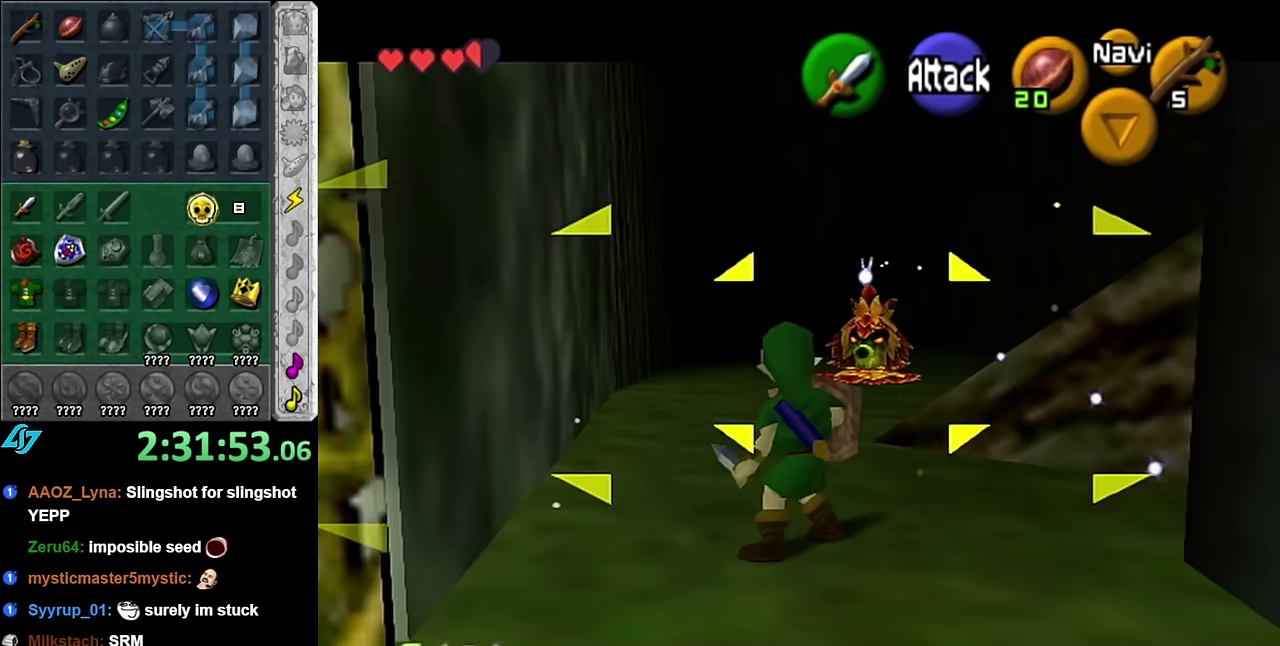
{"buttons": ["R1"], "left_stick": "center", "right_stick": "center", "events": [[267, "left_stick", "up-left"], [350, "left_stick", "center"]]}
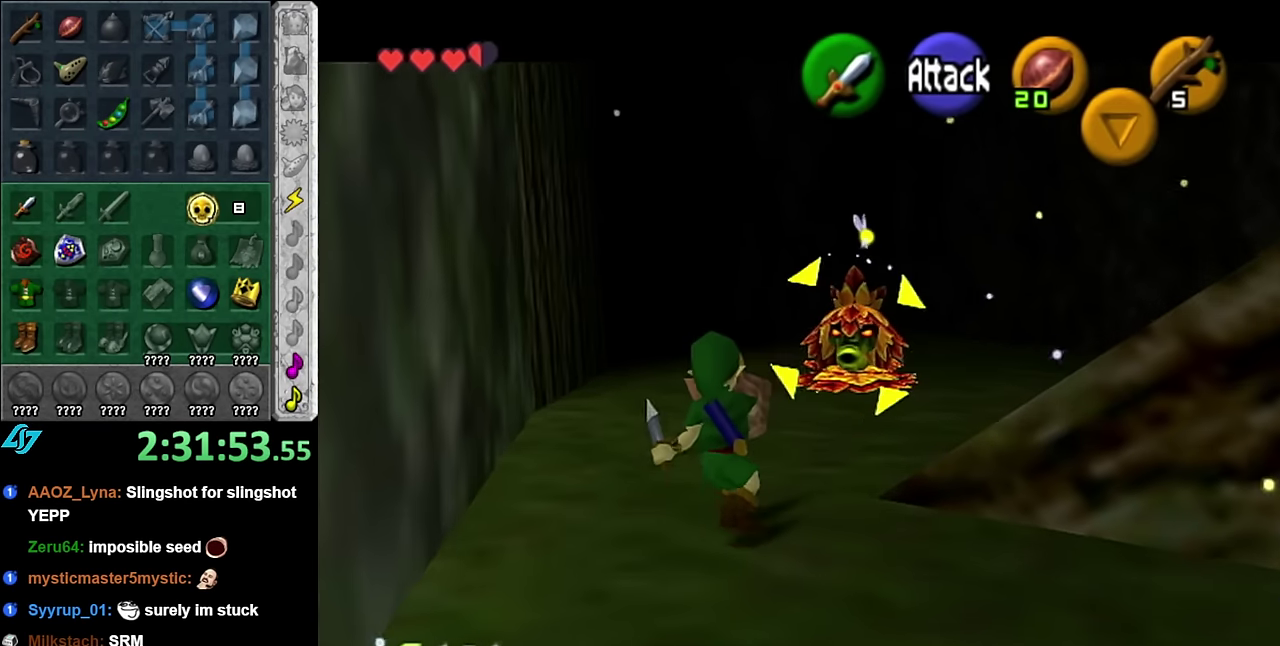
{"buttons": ["R1"], "left_stick": "center", "right_stick": "center", "events": []}
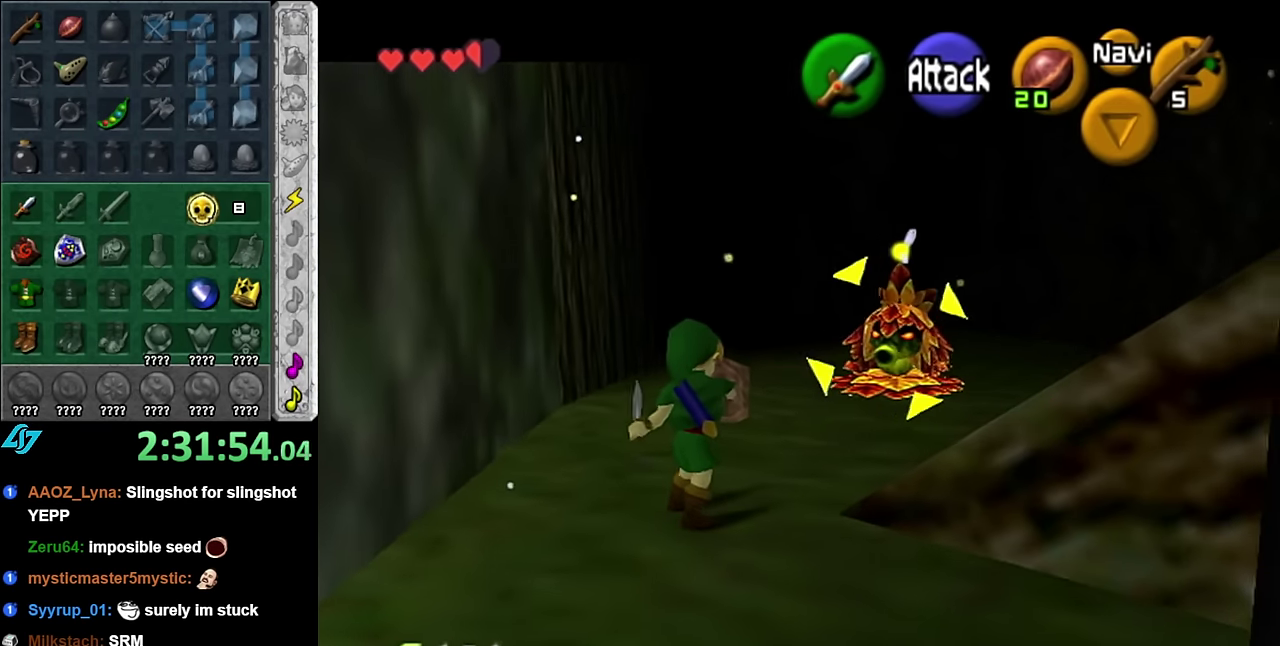
{"buttons": ["R1"], "left_stick": "up-right", "right_stick": "center", "events": [[333, "left_stick", "up-right"]]}
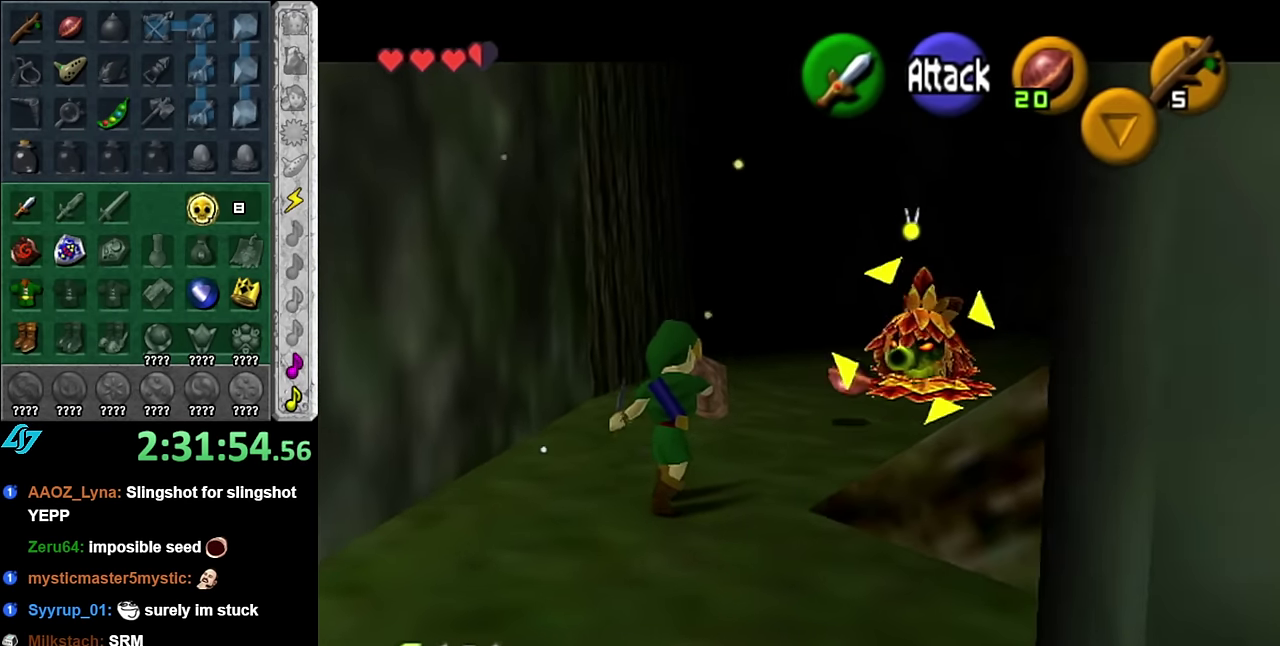
{"buttons": [], "left_stick": "up-right", "right_stick": "center", "events": [[483, "R1", "up"]]}
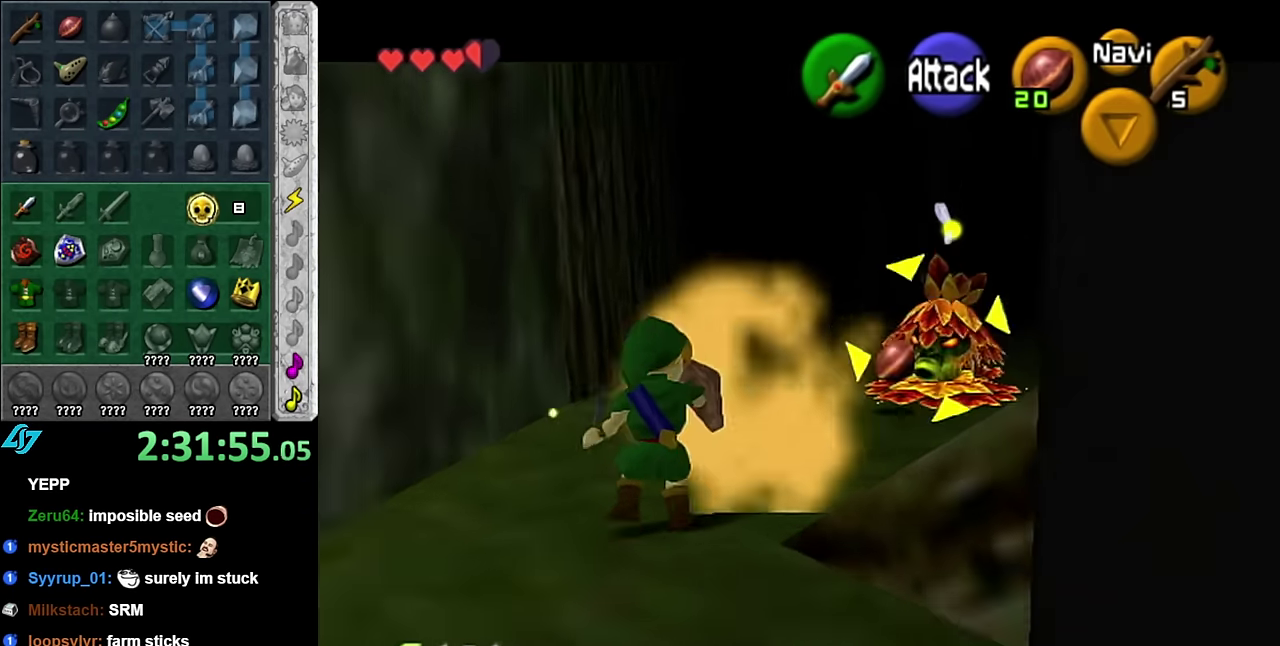
{"buttons": [], "left_stick": "up-right", "right_stick": "center", "events": [[100, "left_stick", "up"], [267, "left_stick", "up-right"]]}
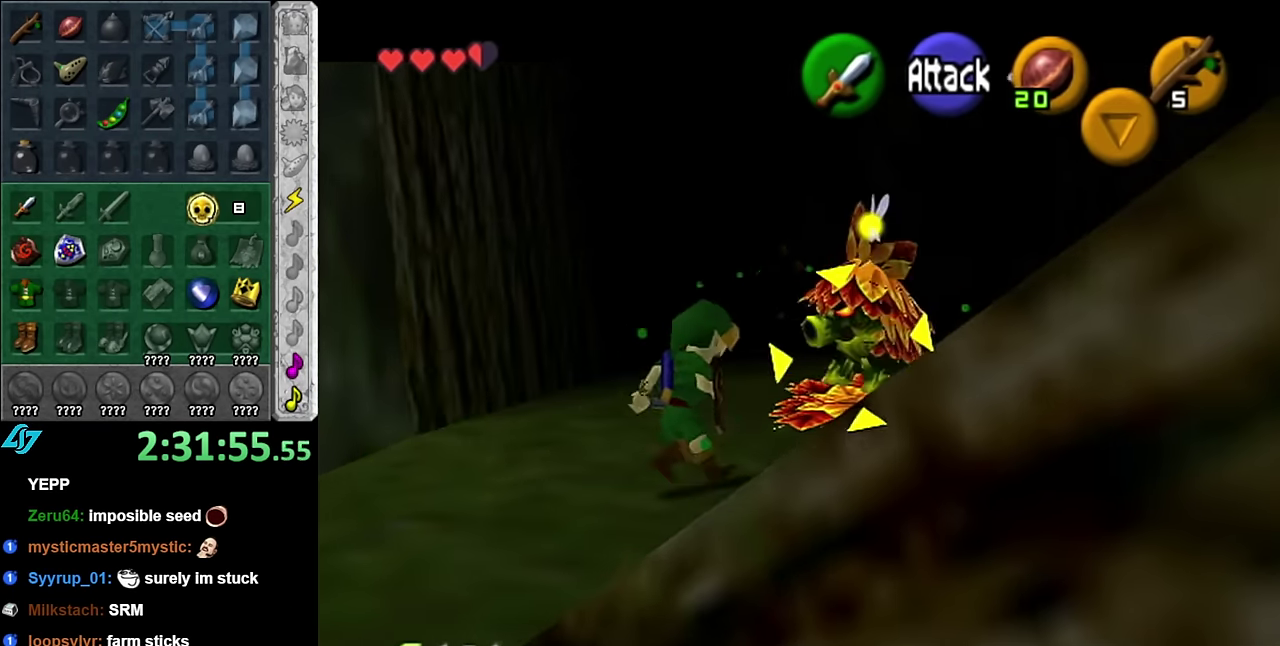
{"buttons": [], "left_stick": "up", "right_stick": "center", "events": [[67, "left_stick", "up"], [100, "B", "down"], [233, "B", "up"], [333, "B", "down"], [417, "B", "up"]]}
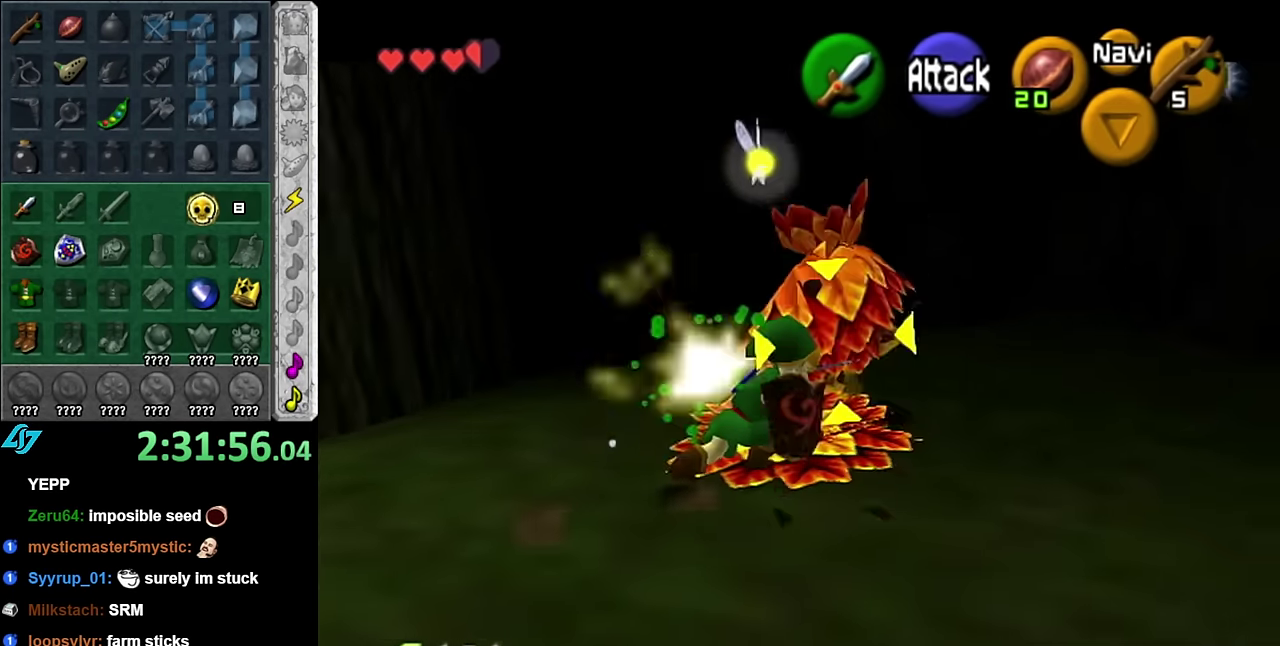
{"buttons": [], "left_stick": "up-right", "right_stick": "center", "events": [[417, "left_stick", "up-right"]]}
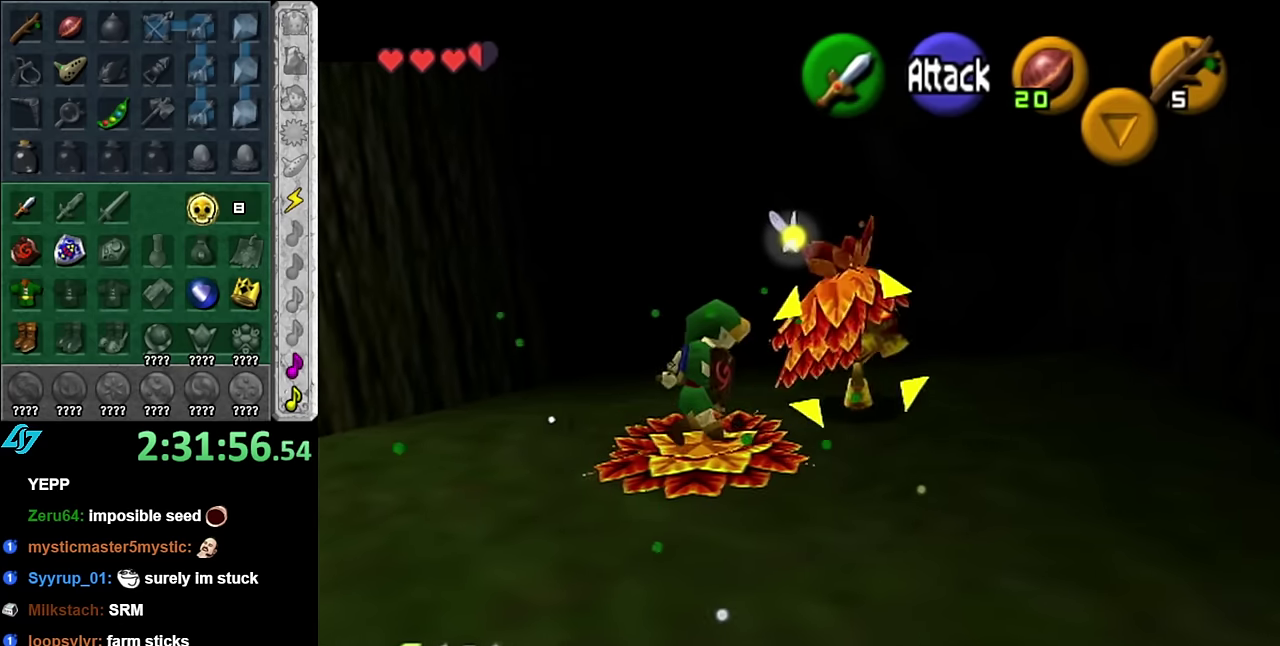
{"buttons": [], "left_stick": "center", "right_stick": "center", "events": [[300, "left_stick", "center"]]}
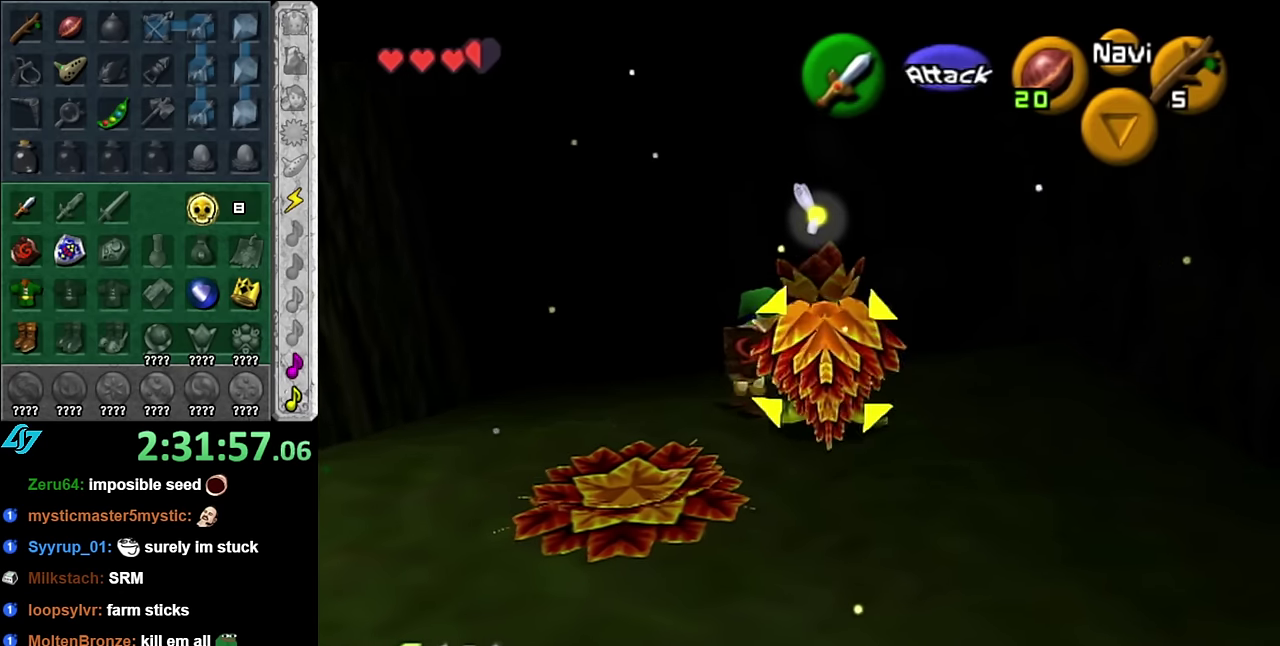
{"buttons": [], "left_stick": "down-right", "right_stick": "center", "events": [[167, "left_stick", "down-right"]]}
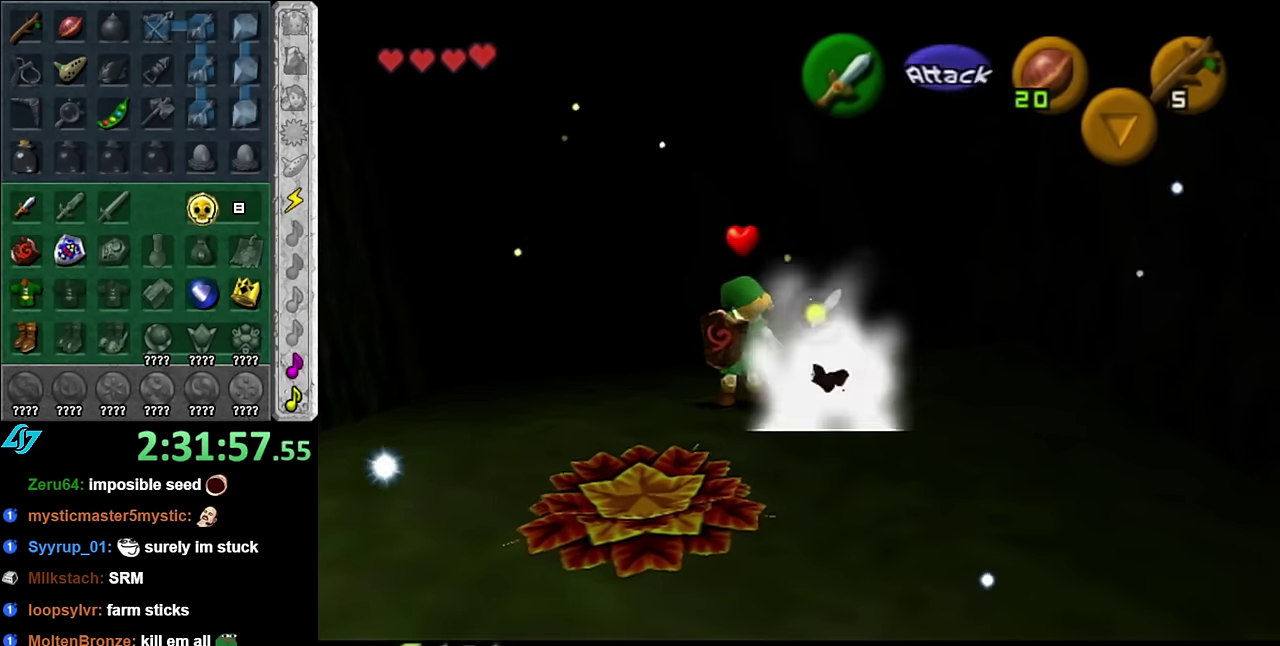
{"buttons": [], "left_stick": "center", "right_stick": "center", "events": [[333, "left_stick", "center"]]}
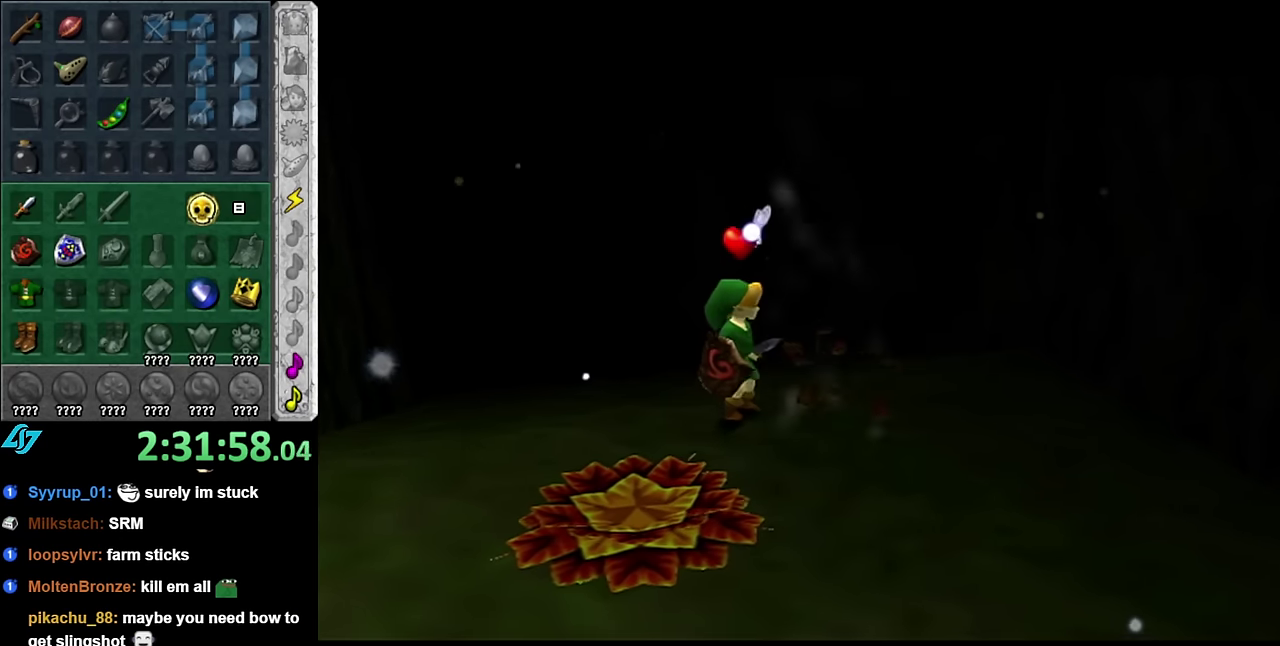
{"buttons": [], "left_stick": "center", "right_stick": "center", "events": []}
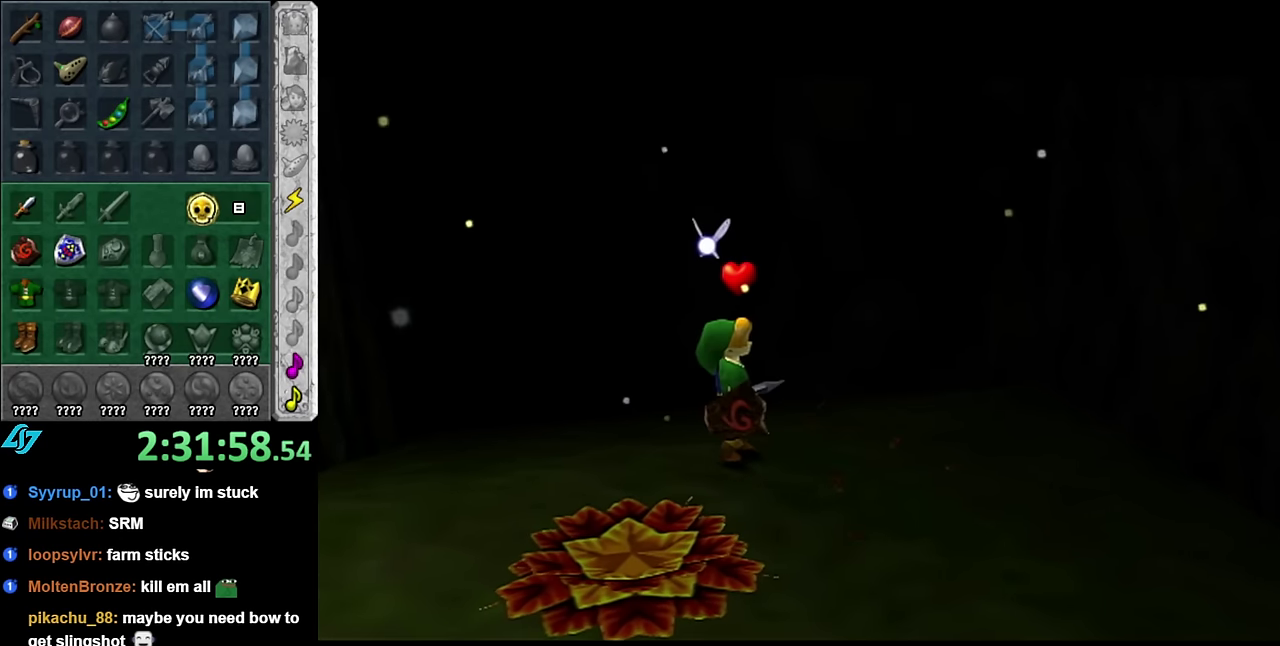
{"buttons": [], "left_stick": "center", "right_stick": "center", "events": []}
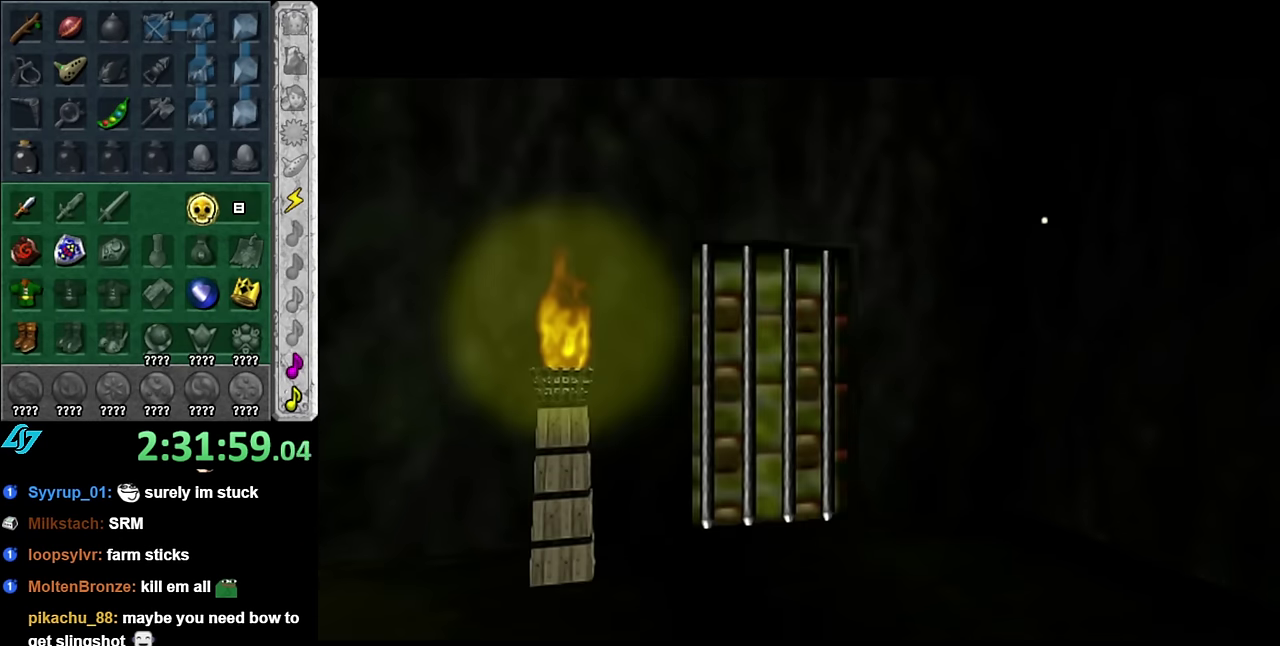
{"buttons": [], "left_stick": "center", "right_stick": "center", "events": []}
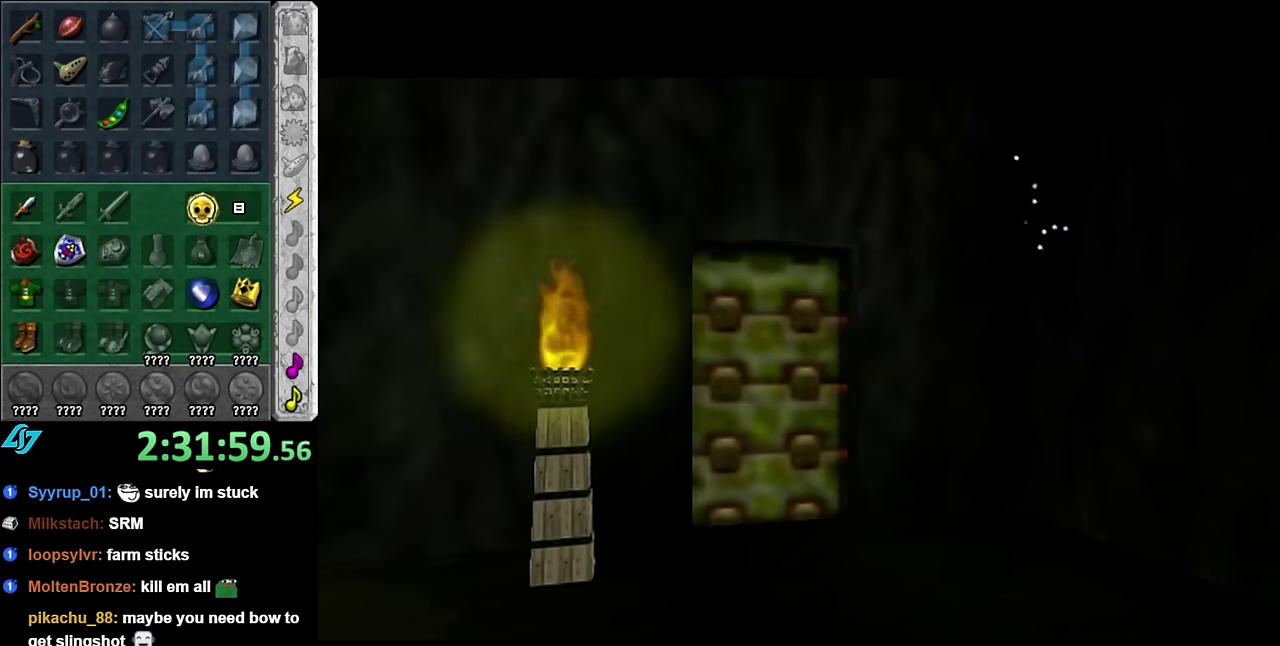
{"buttons": [], "left_stick": "center", "right_stick": "center", "events": []}
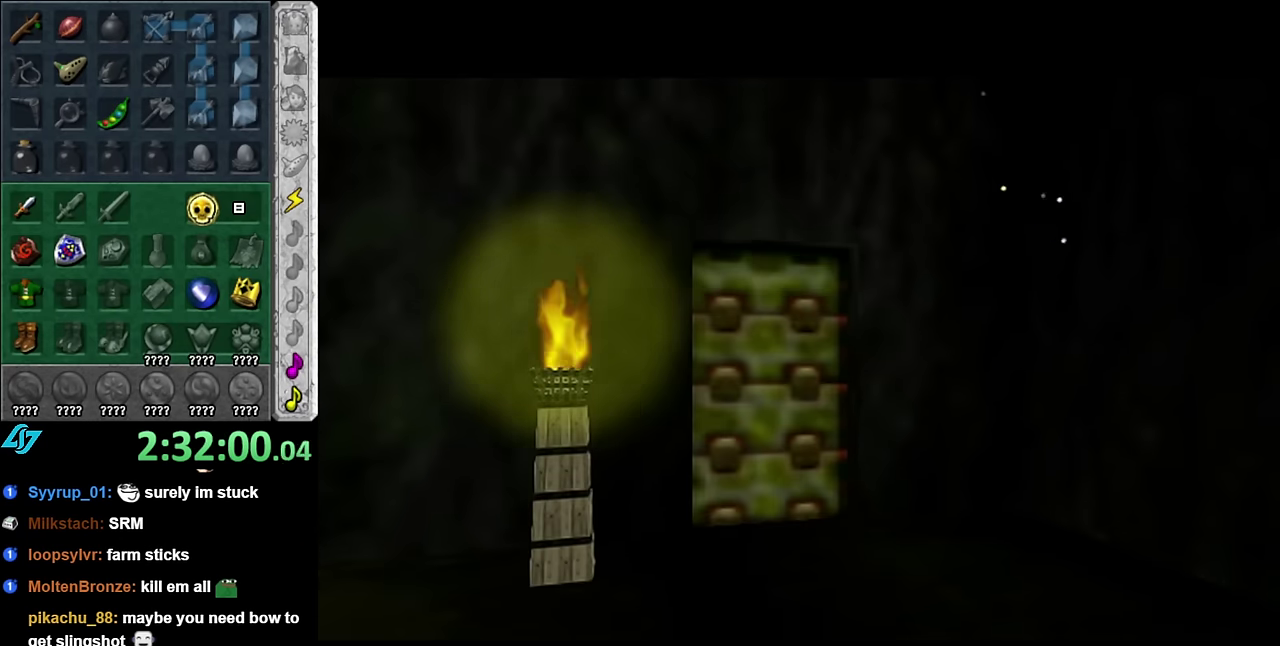
{"buttons": [], "left_stick": "center", "right_stick": "center", "events": []}
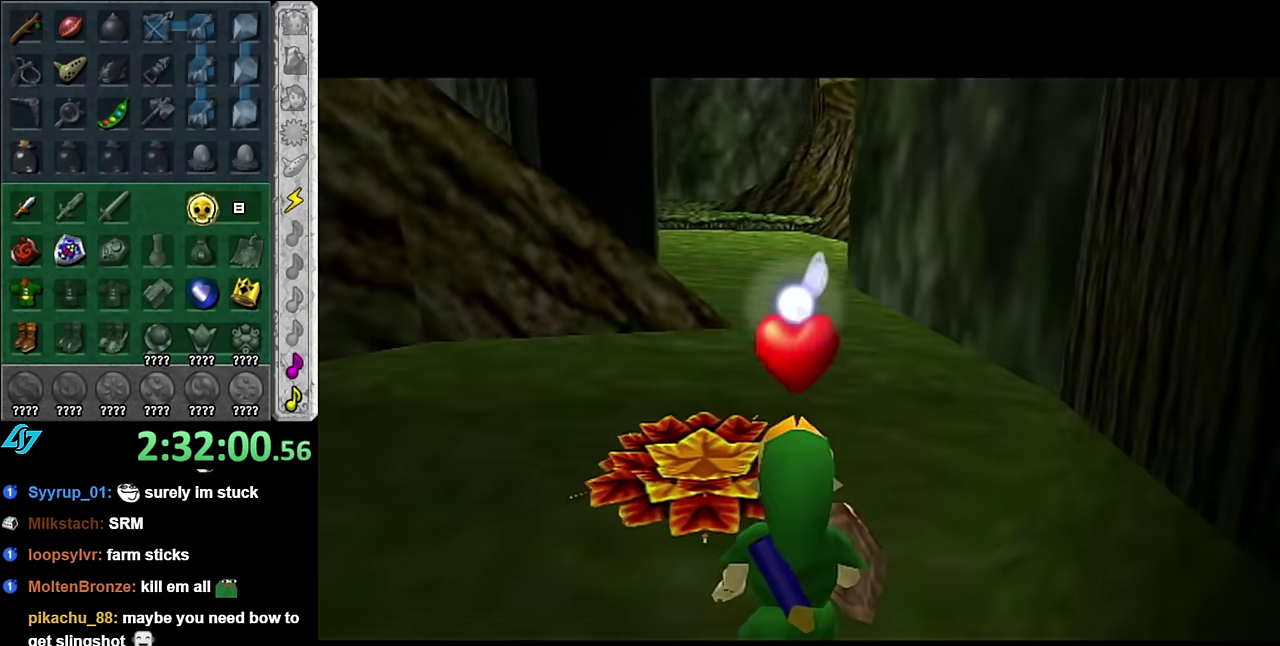
{"buttons": [], "left_stick": "up", "right_stick": "center", "events": [[233, "left_stick", "up"]]}